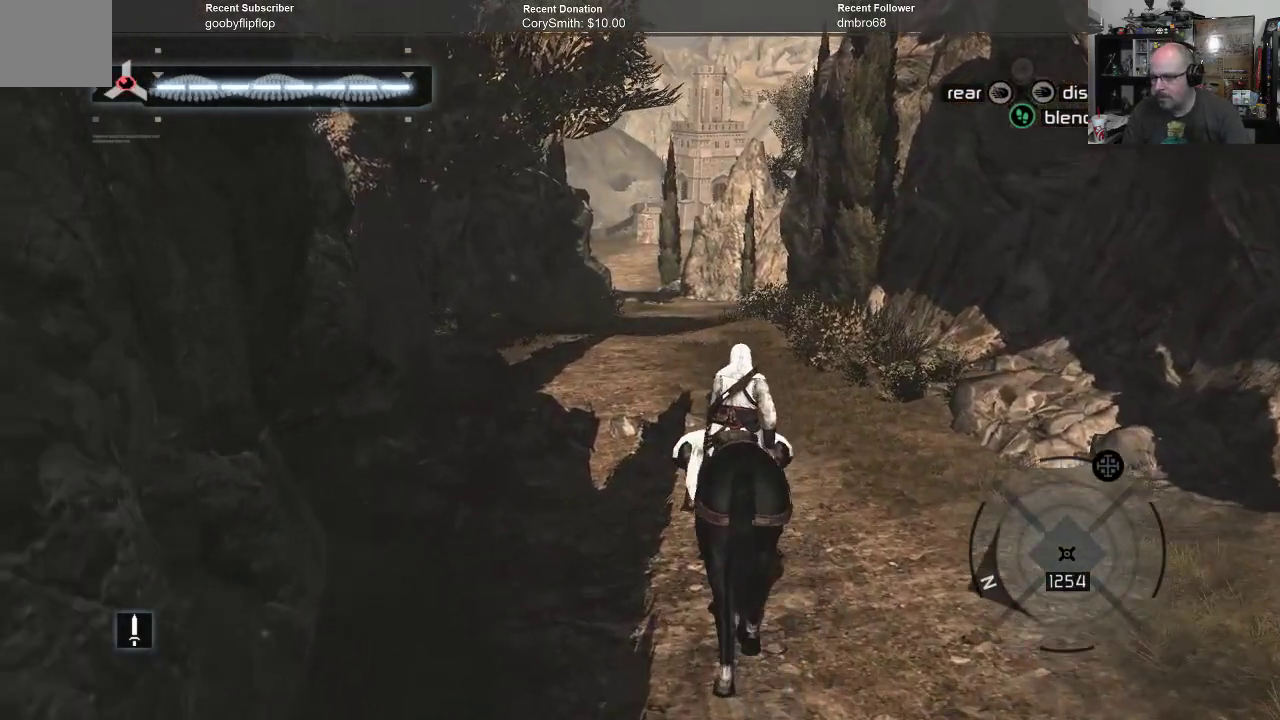
Gameplay with a controller (Xbox layout); each line is a JSON object with the inputs held at the frame after it. "events" lists button and stick changes between this image and that frame as [ms after this image, input, new state], when the widget could be followed in between.
{"buttons": ["A"], "left_stick": "up", "right_stick": "center", "events": []}
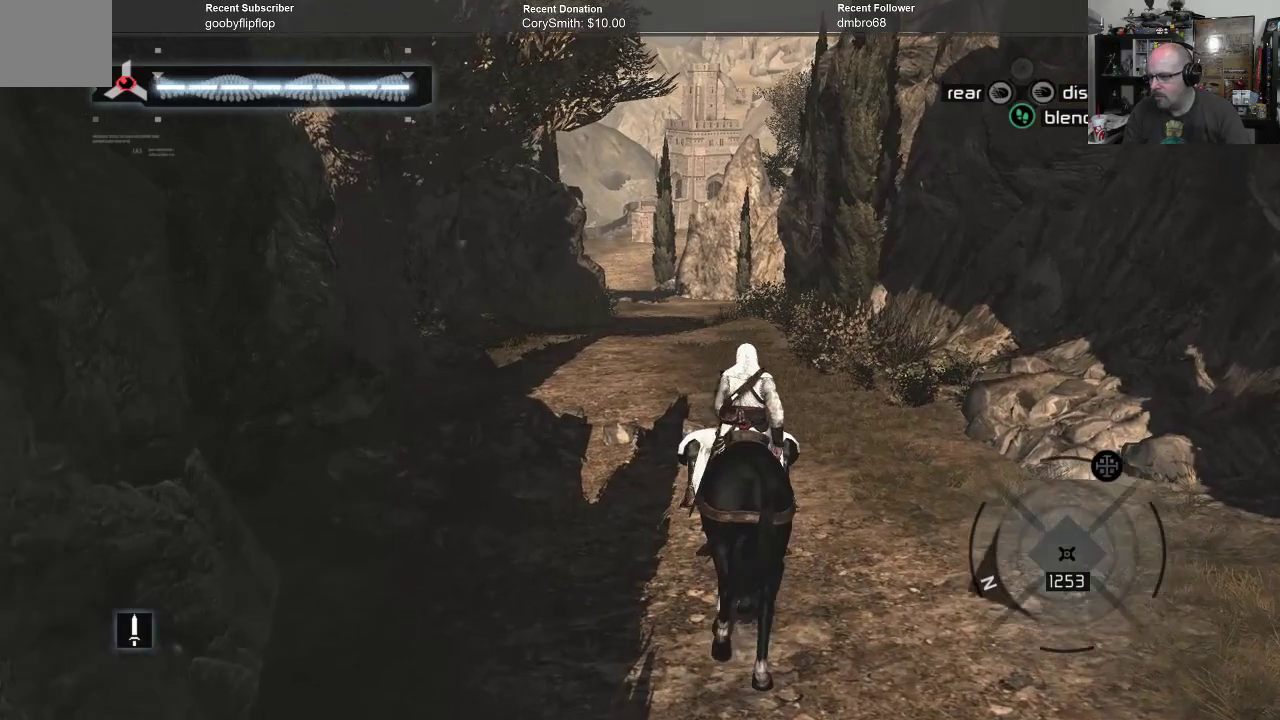
{"buttons": ["A"], "left_stick": "up", "right_stick": "center", "events": []}
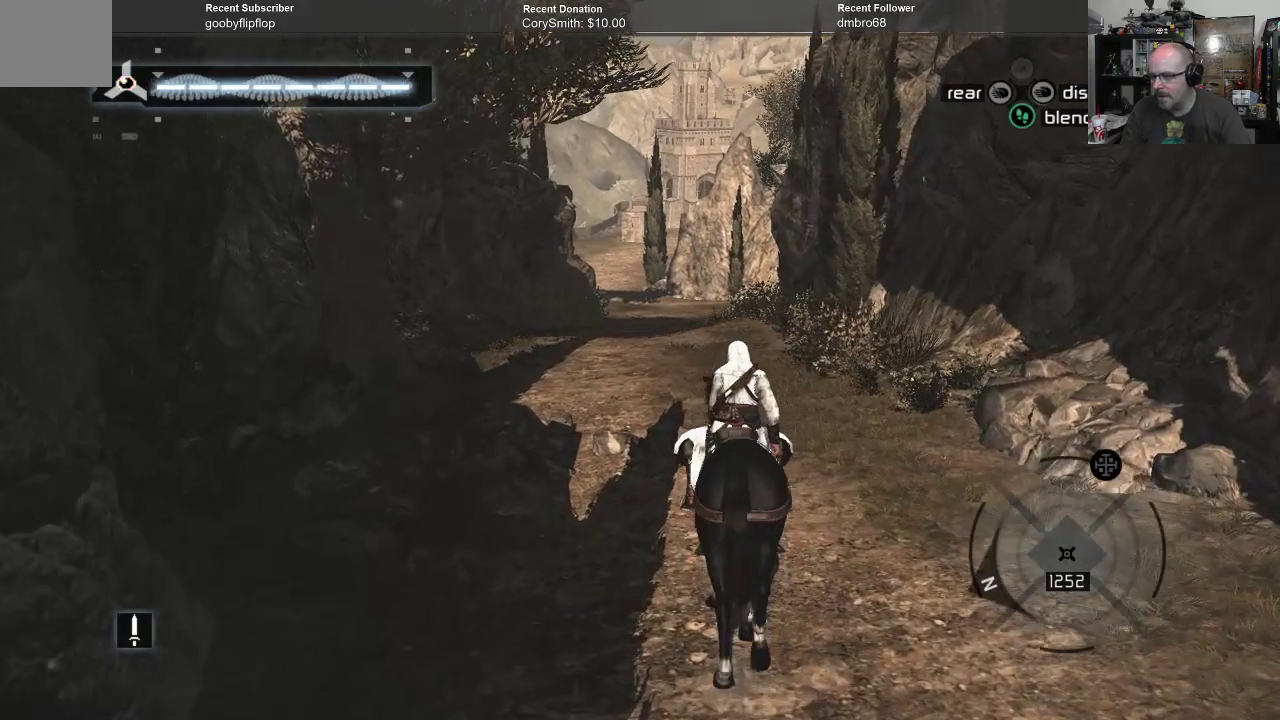
{"buttons": ["A"], "left_stick": "up", "right_stick": "center", "events": []}
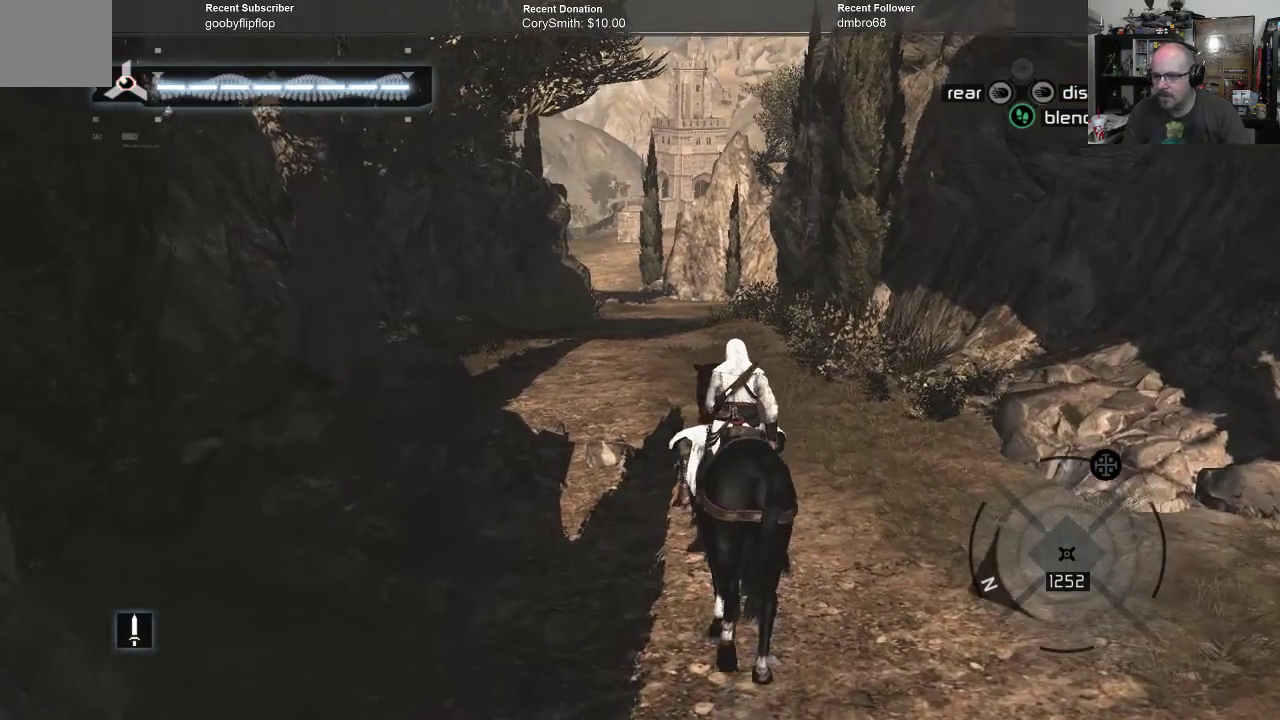
{"buttons": ["A"], "left_stick": "up", "right_stick": "center", "events": []}
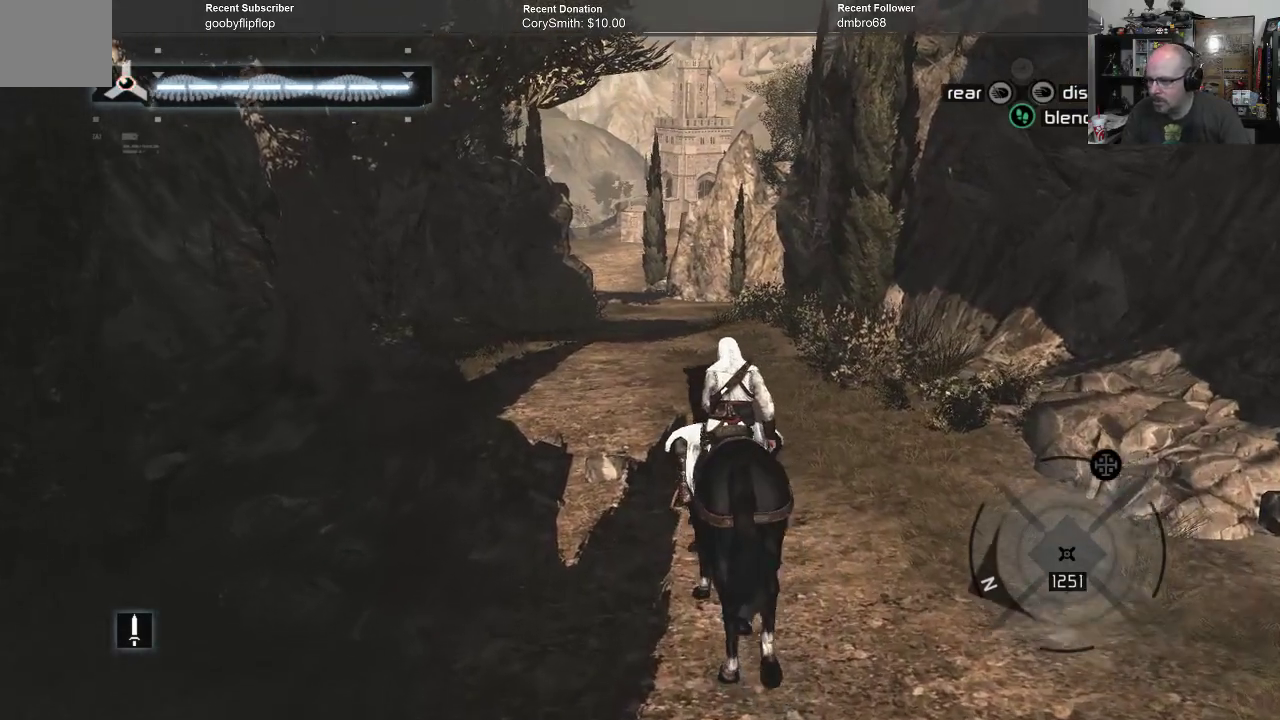
{"buttons": ["A"], "left_stick": "up", "right_stick": "center", "events": []}
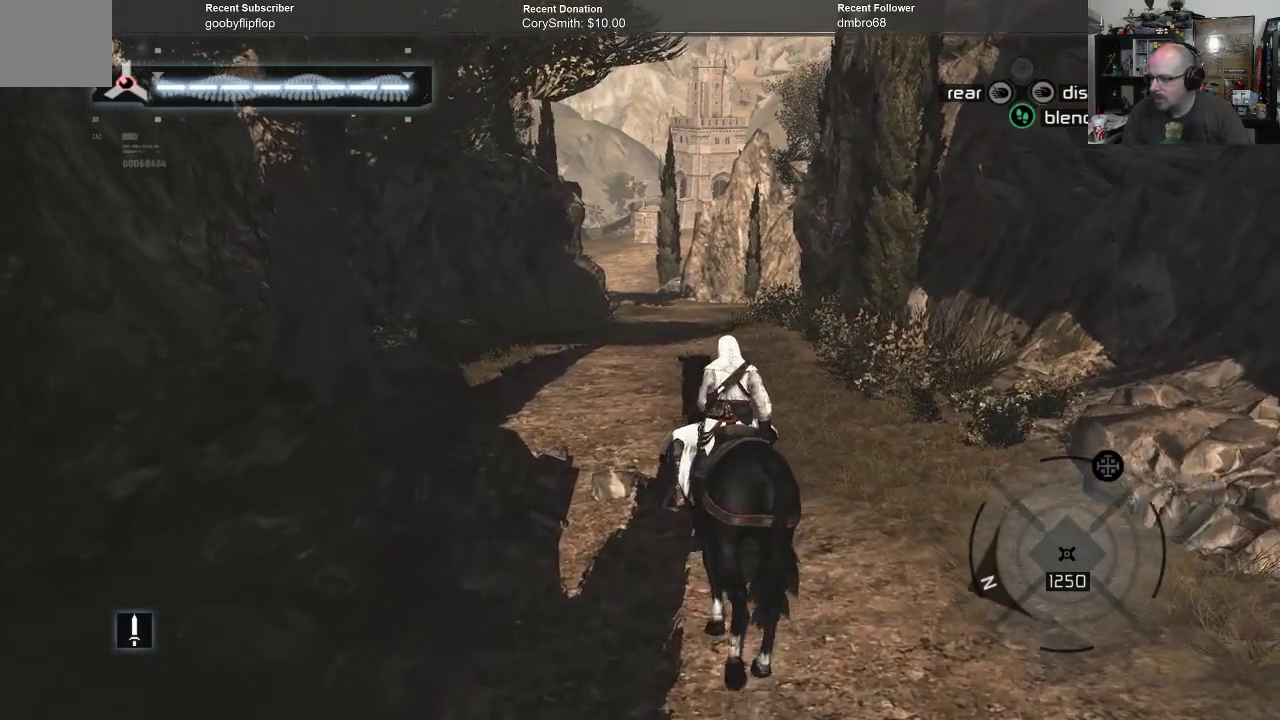
{"buttons": ["A"], "left_stick": "up", "right_stick": "center", "events": []}
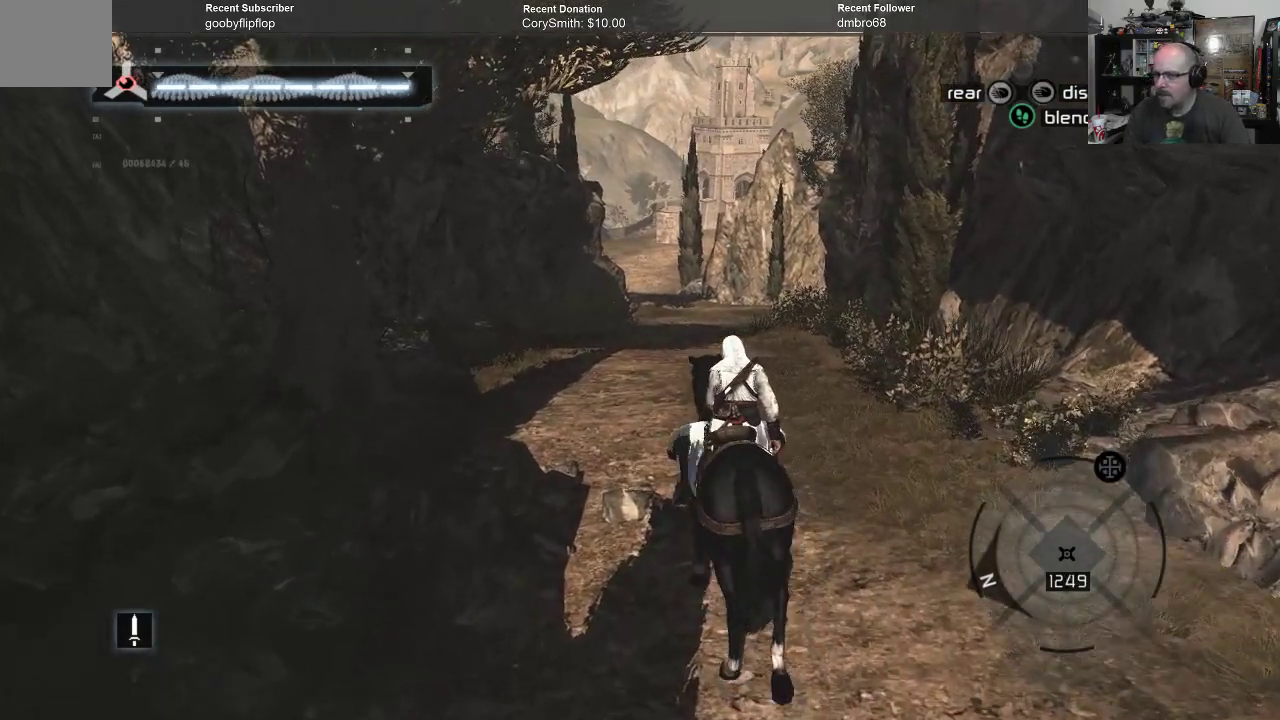
{"buttons": ["A"], "left_stick": "up", "right_stick": "center", "events": []}
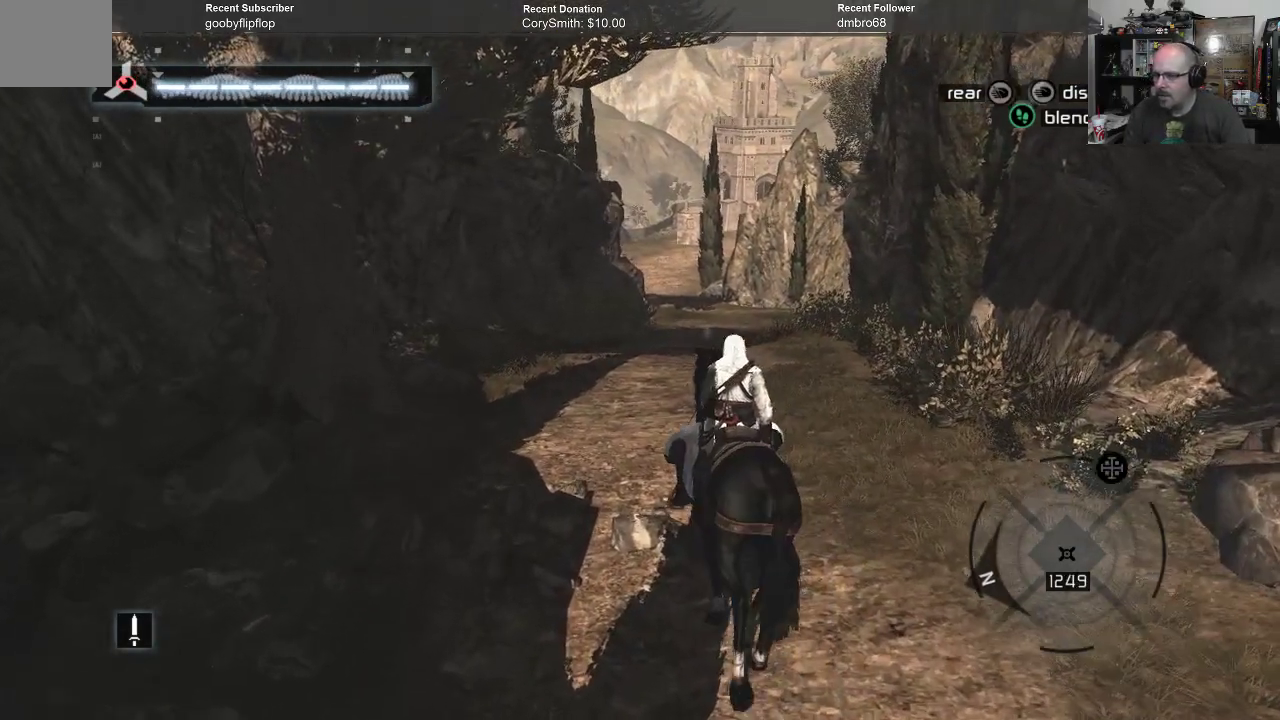
{"buttons": ["A"], "left_stick": "up", "right_stick": "center", "events": []}
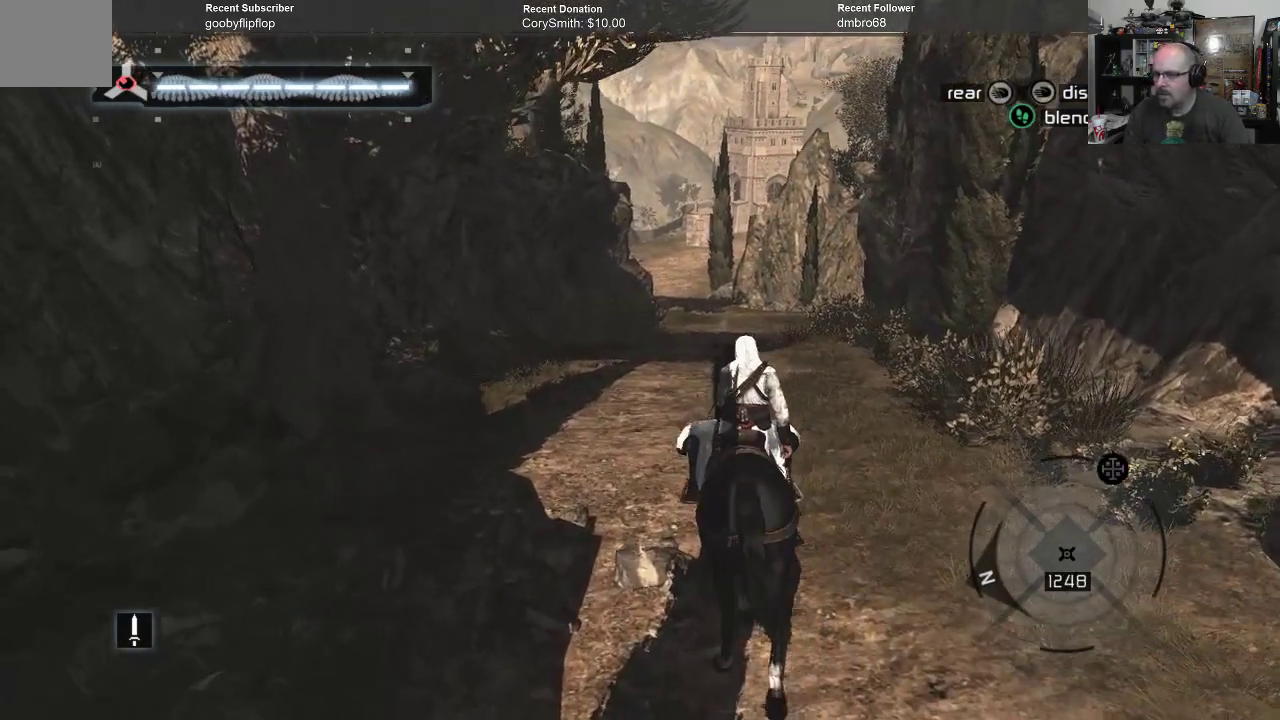
{"buttons": ["A"], "left_stick": "up", "right_stick": "center", "events": []}
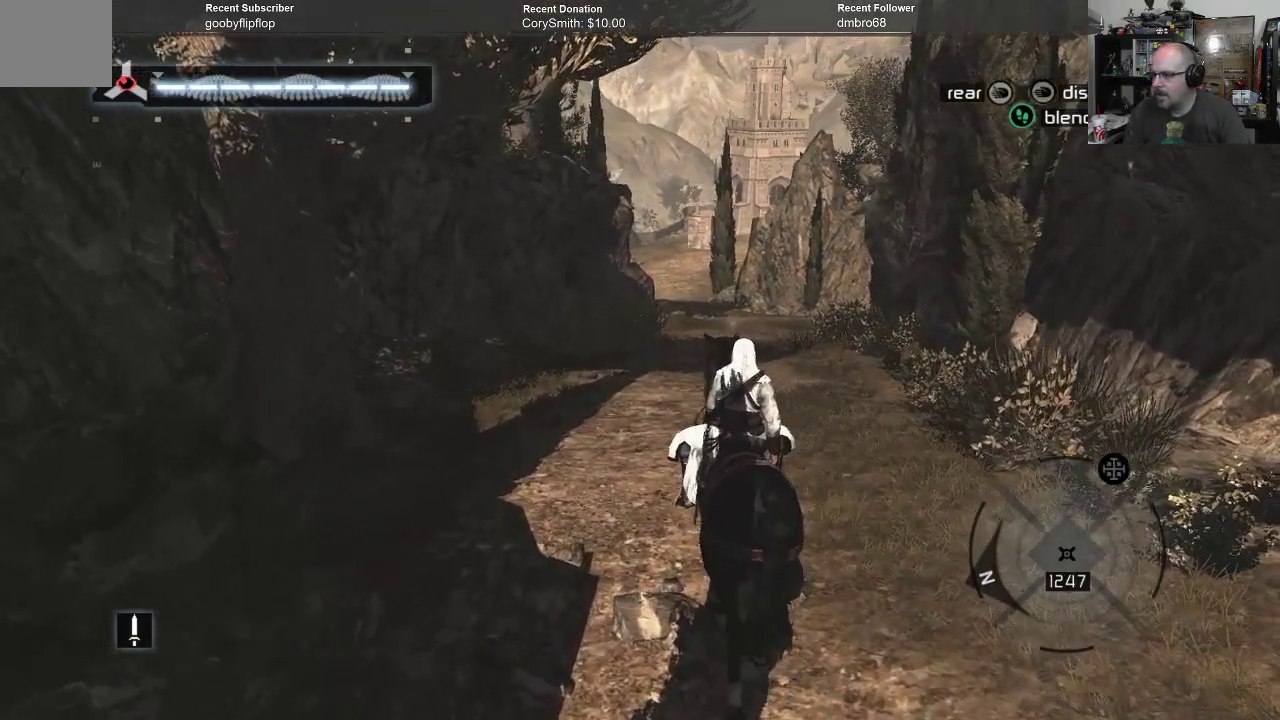
{"buttons": ["A"], "left_stick": "up", "right_stick": "center", "events": []}
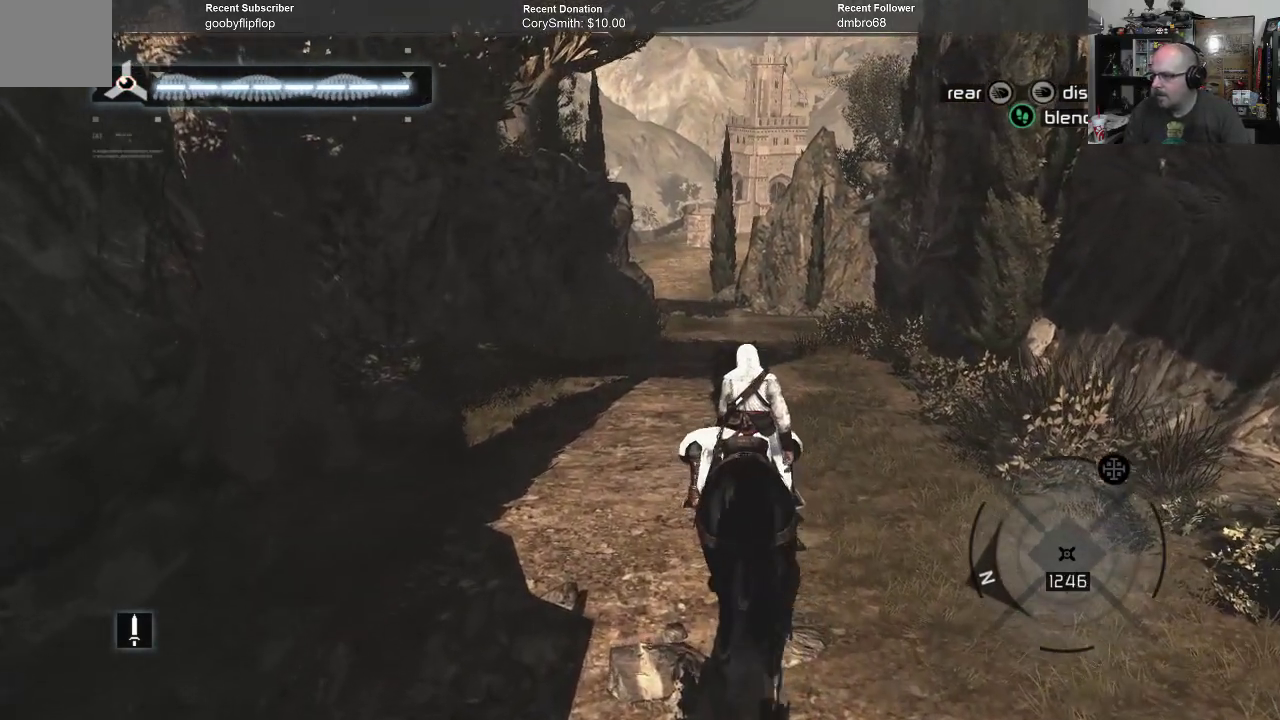
{"buttons": ["A"], "left_stick": "up", "right_stick": "center", "events": []}
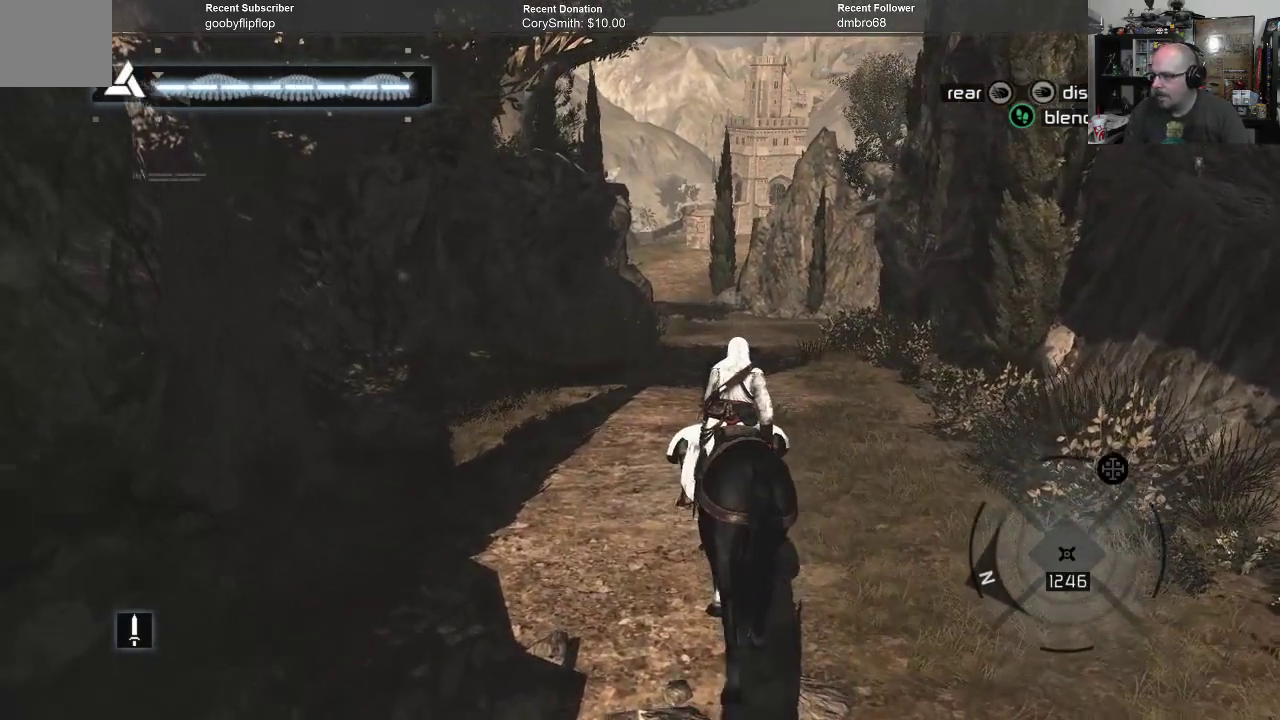
{"buttons": ["A"], "left_stick": "up", "right_stick": "center", "events": []}
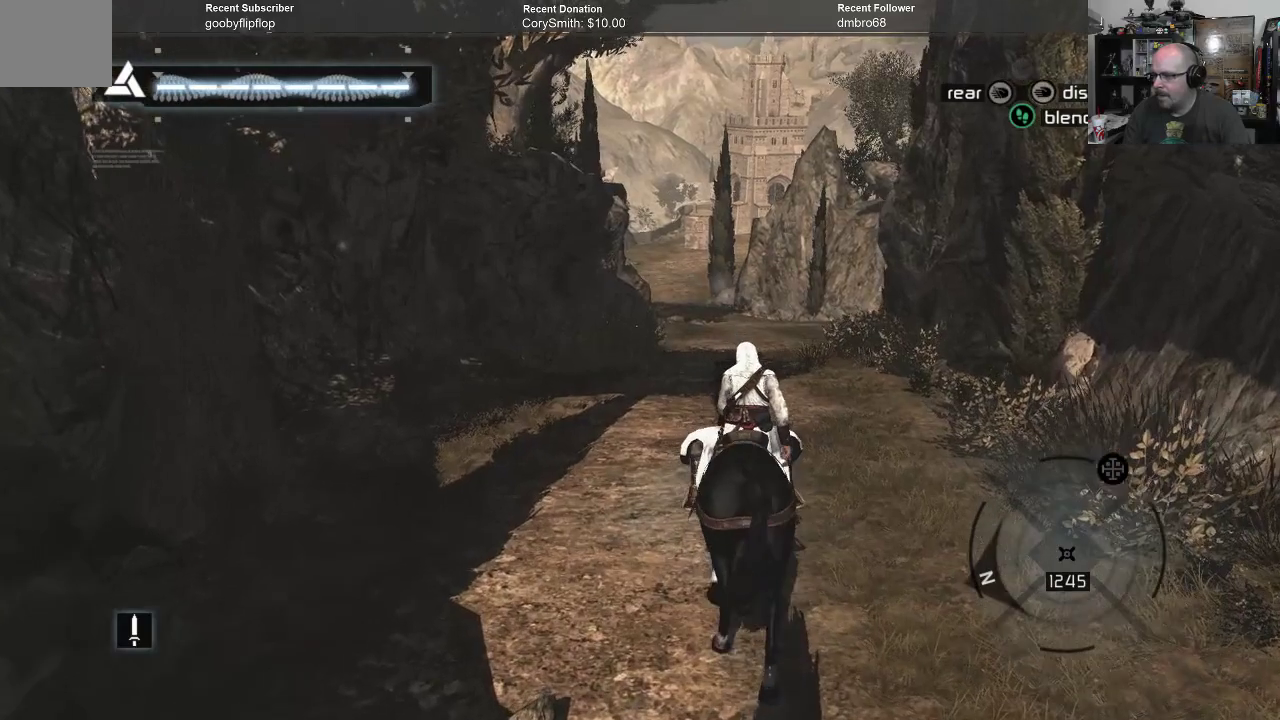
{"buttons": [], "left_stick": "center", "right_stick": "center", "events": [[100, "A", "up"], [433, "left_stick", "center"]]}
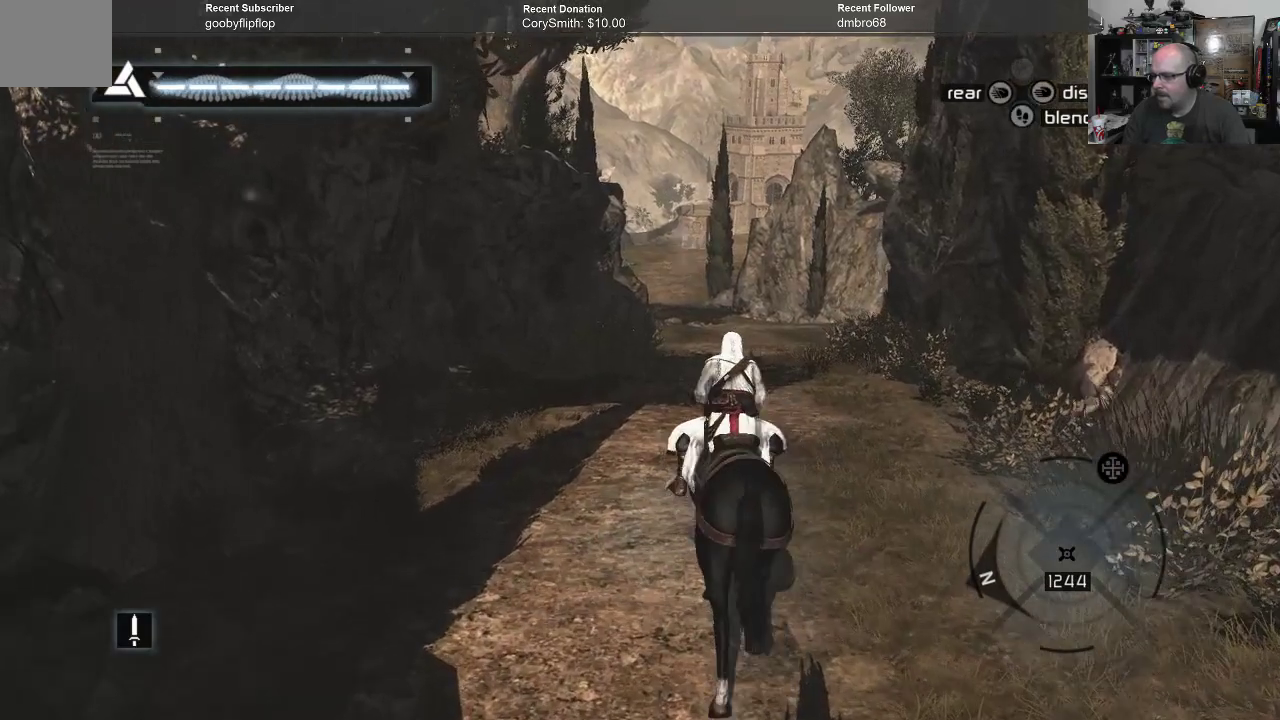
{"buttons": [], "left_stick": "center", "right_stick": "center", "events": []}
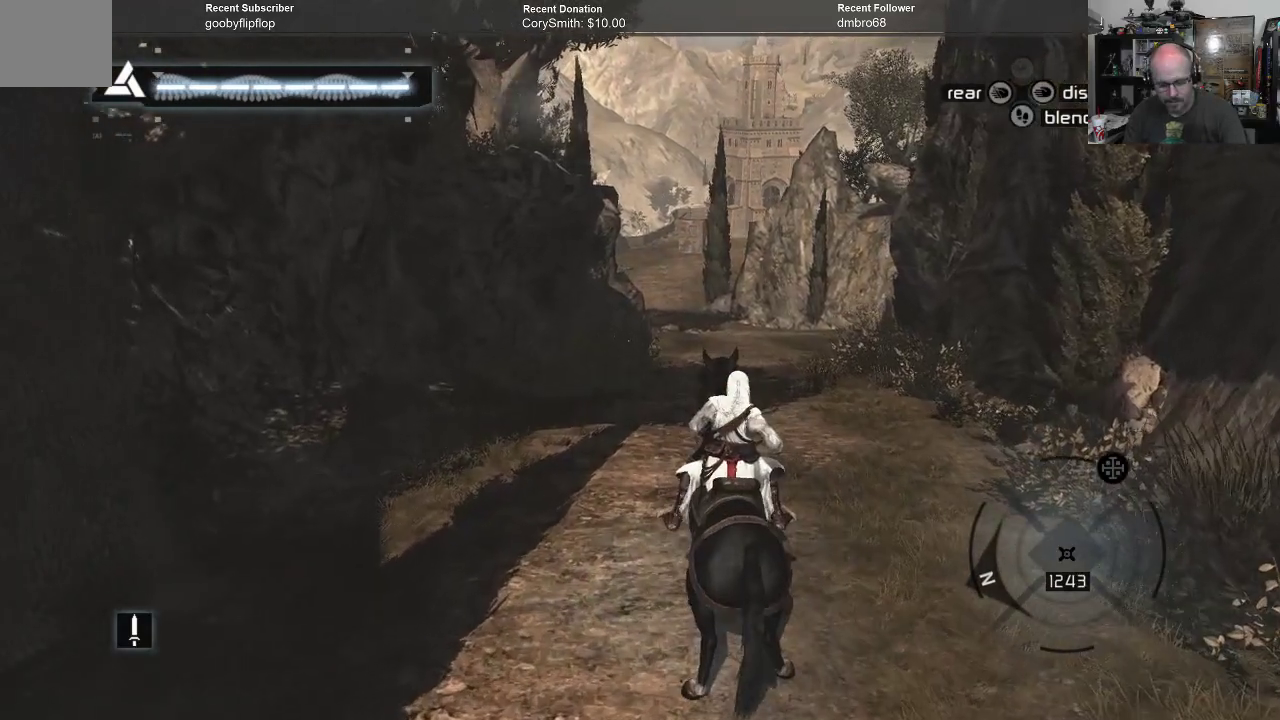
{"buttons": [], "left_stick": "center", "right_stick": "center", "events": []}
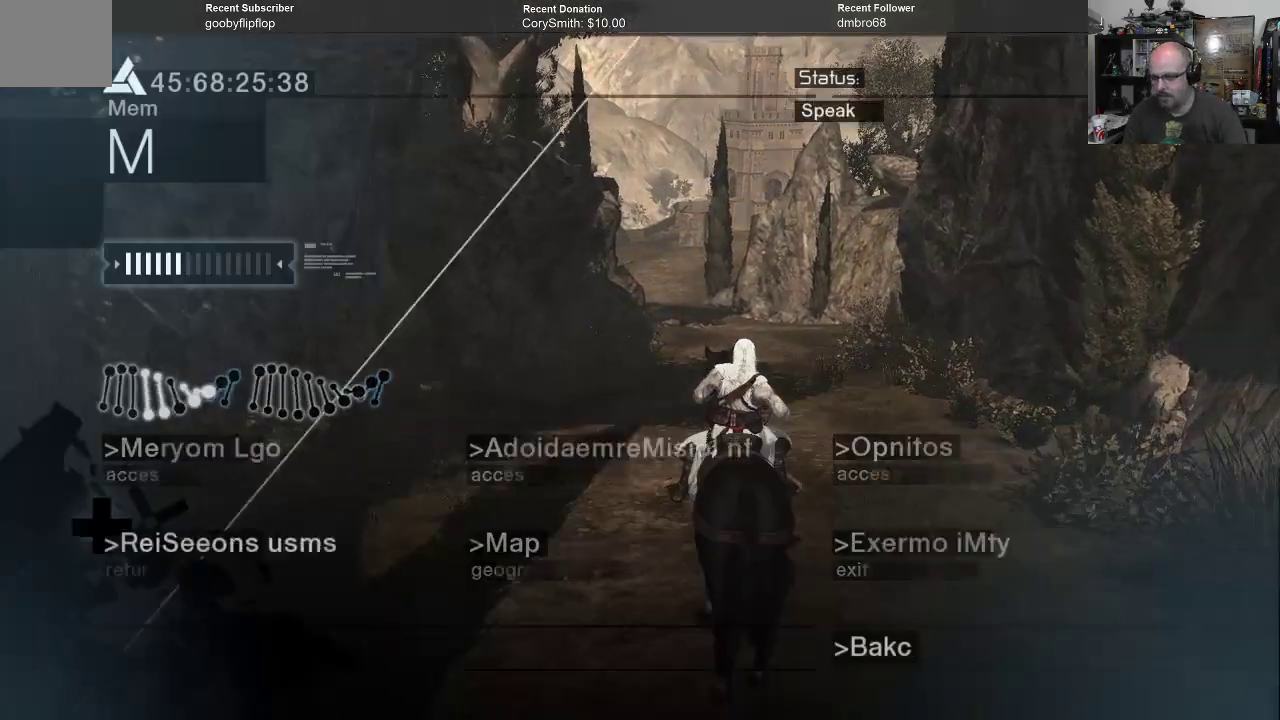
{"buttons": [], "left_stick": "center", "right_stick": "center", "events": []}
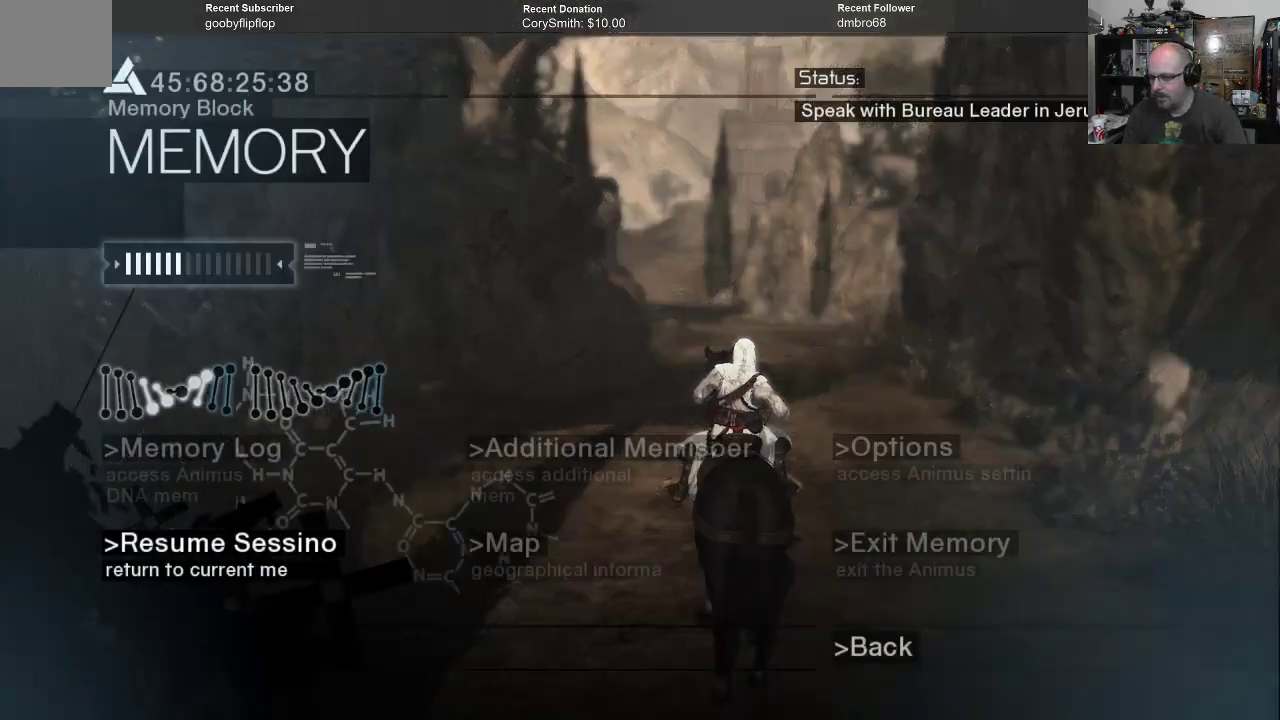
{"buttons": [], "left_stick": "center", "right_stick": "center", "events": [[33, "left_stick", "down"], [233, "left_stick", "center"], [333, "left_stick", "right"], [433, "left_stick", "center"]]}
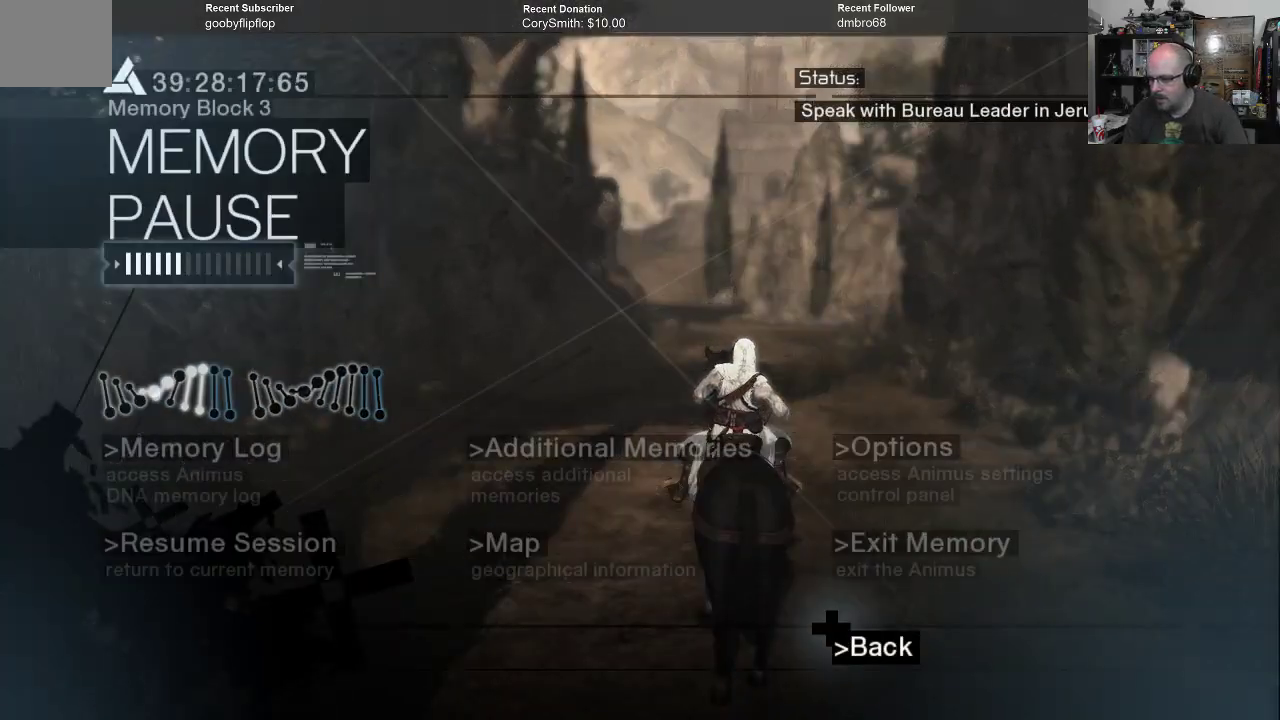
{"buttons": [], "left_stick": "center", "right_stick": "center", "events": [[300, "left_stick", "left"], [467, "left_stick", "center"]]}
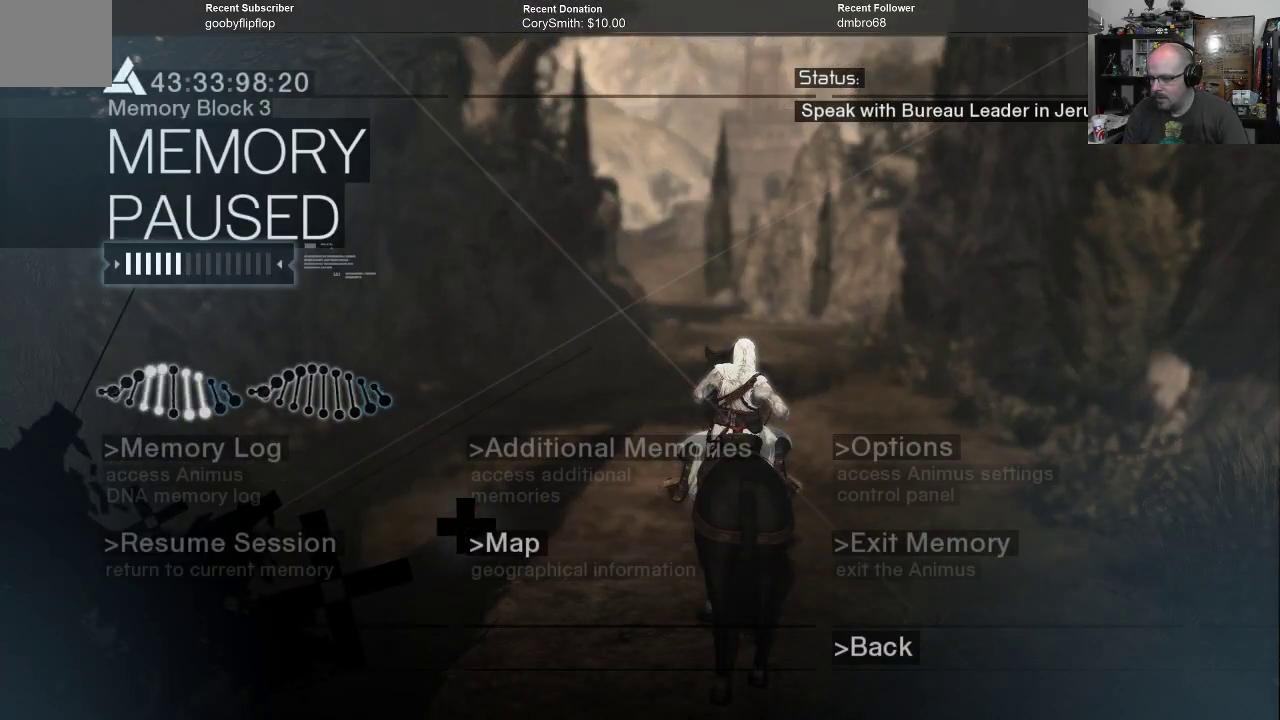
{"buttons": [], "left_stick": "center", "right_stick": "center", "events": []}
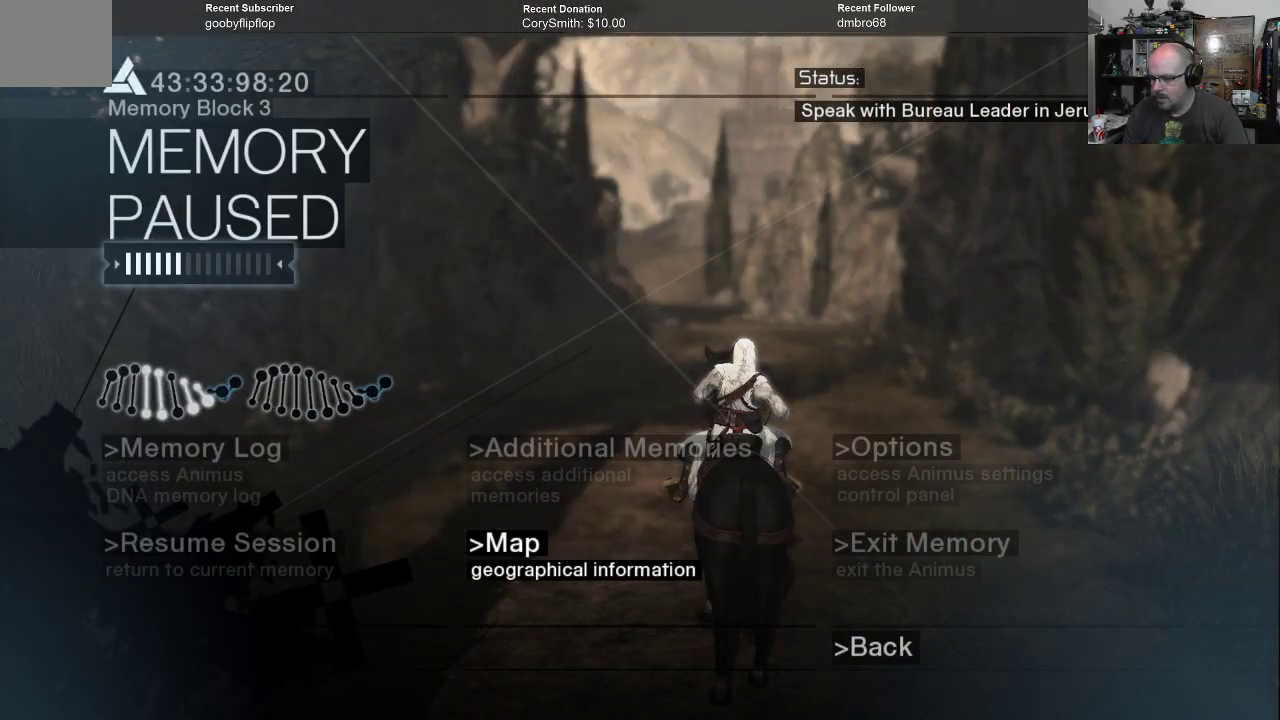
{"buttons": [], "left_stick": "center", "right_stick": "center", "events": [[33, "A", "down"], [100, "A", "up"]]}
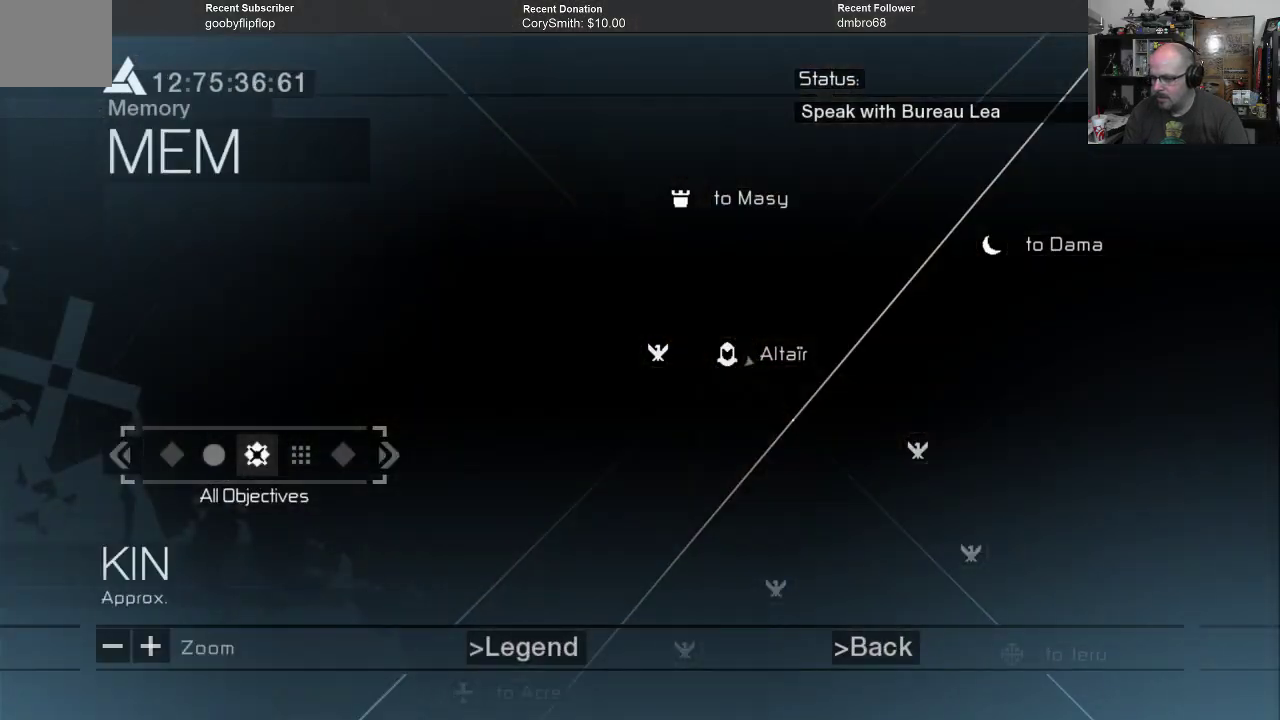
{"buttons": [], "left_stick": "center", "right_stick": "center", "events": []}
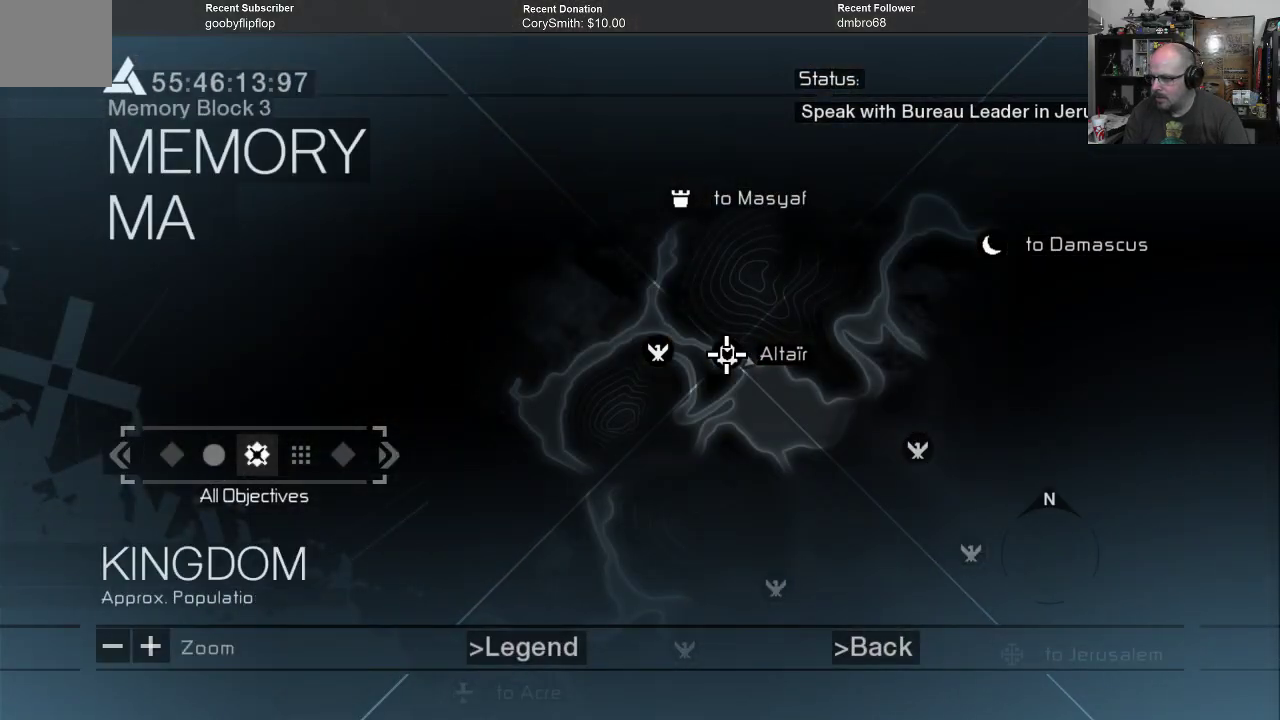
{"buttons": [], "left_stick": "center", "right_stick": "center", "events": []}
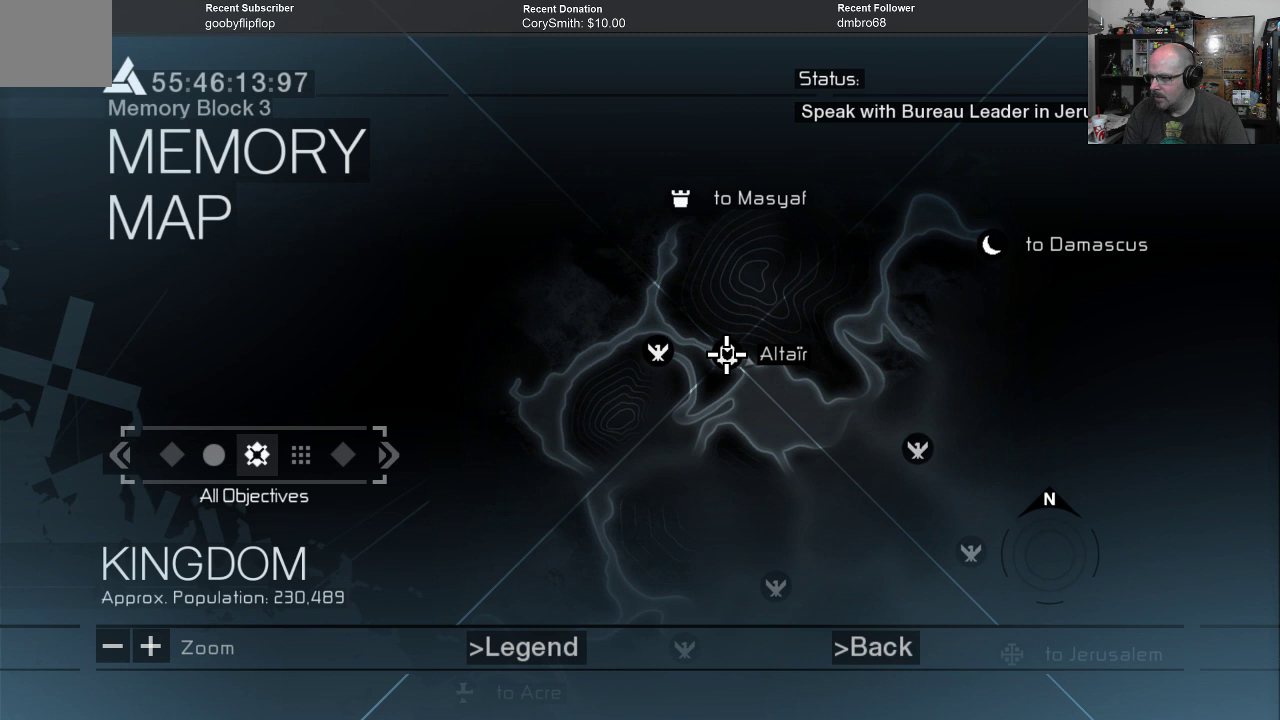
{"buttons": [], "left_stick": "center", "right_stick": "center", "events": []}
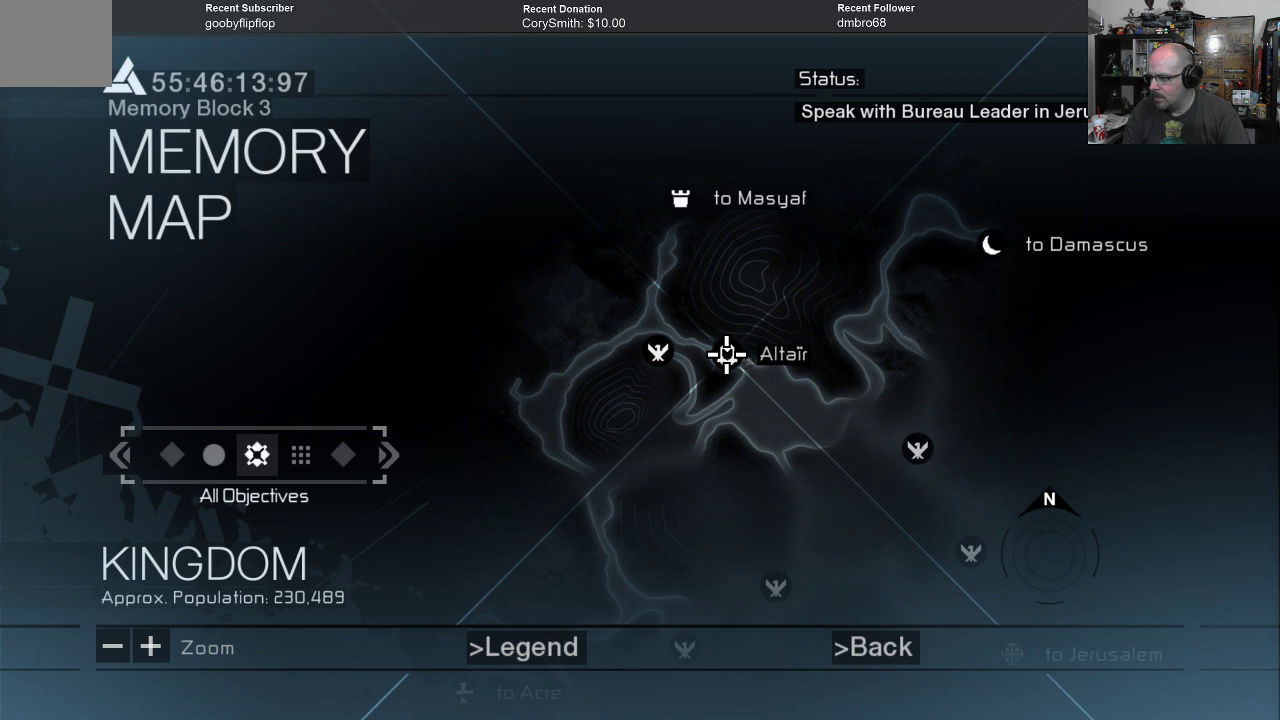
{"buttons": [], "left_stick": "center", "right_stick": "center", "events": []}
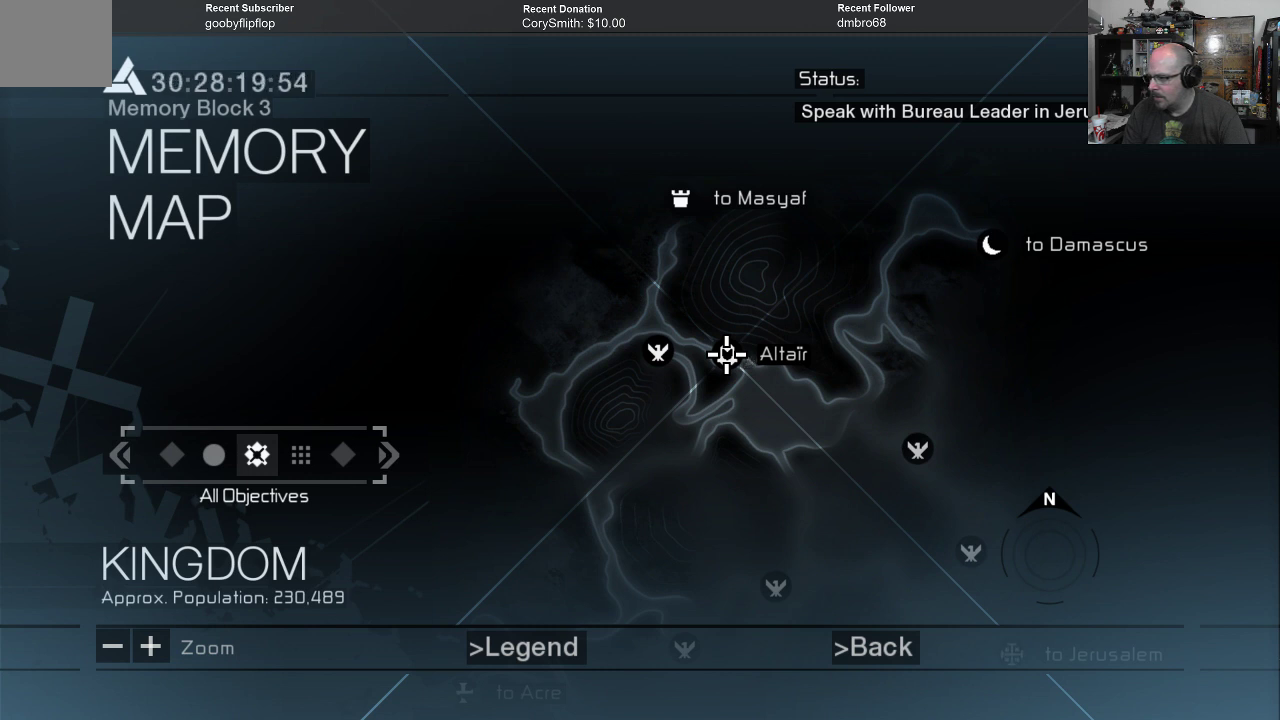
{"buttons": [], "left_stick": "center", "right_stick": "center", "events": []}
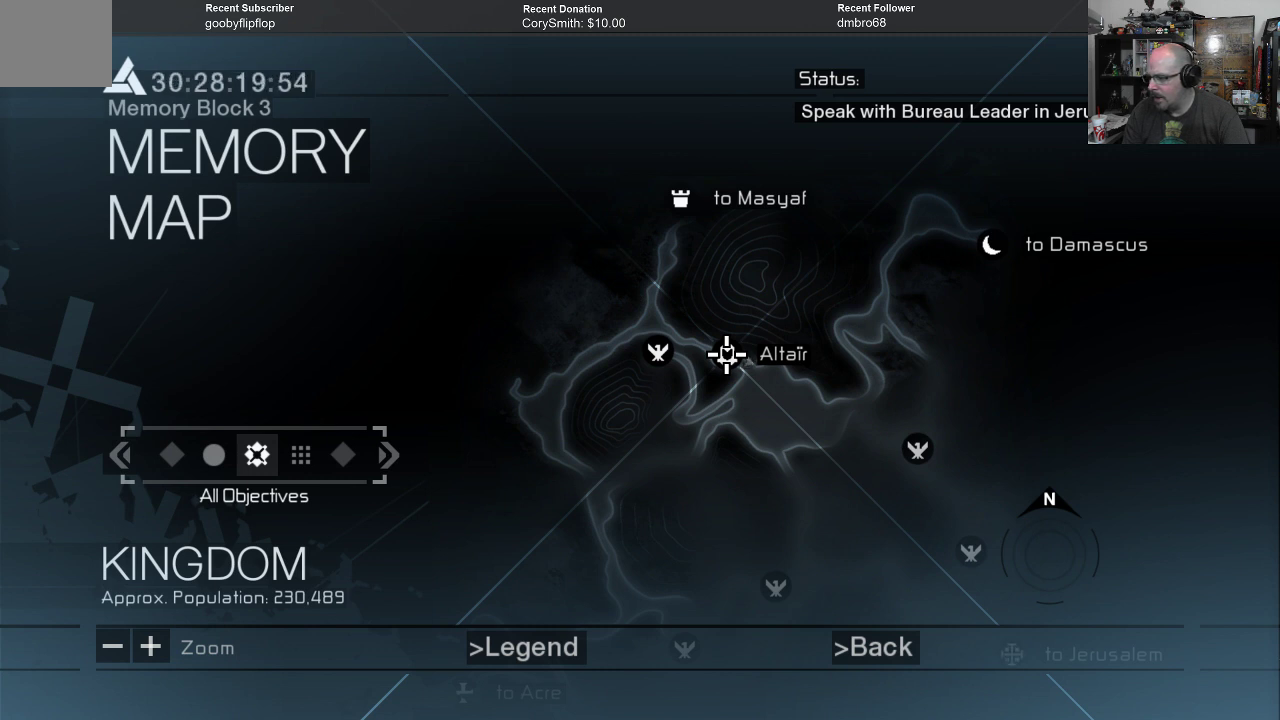
{"buttons": [], "left_stick": "center", "right_stick": "center", "events": []}
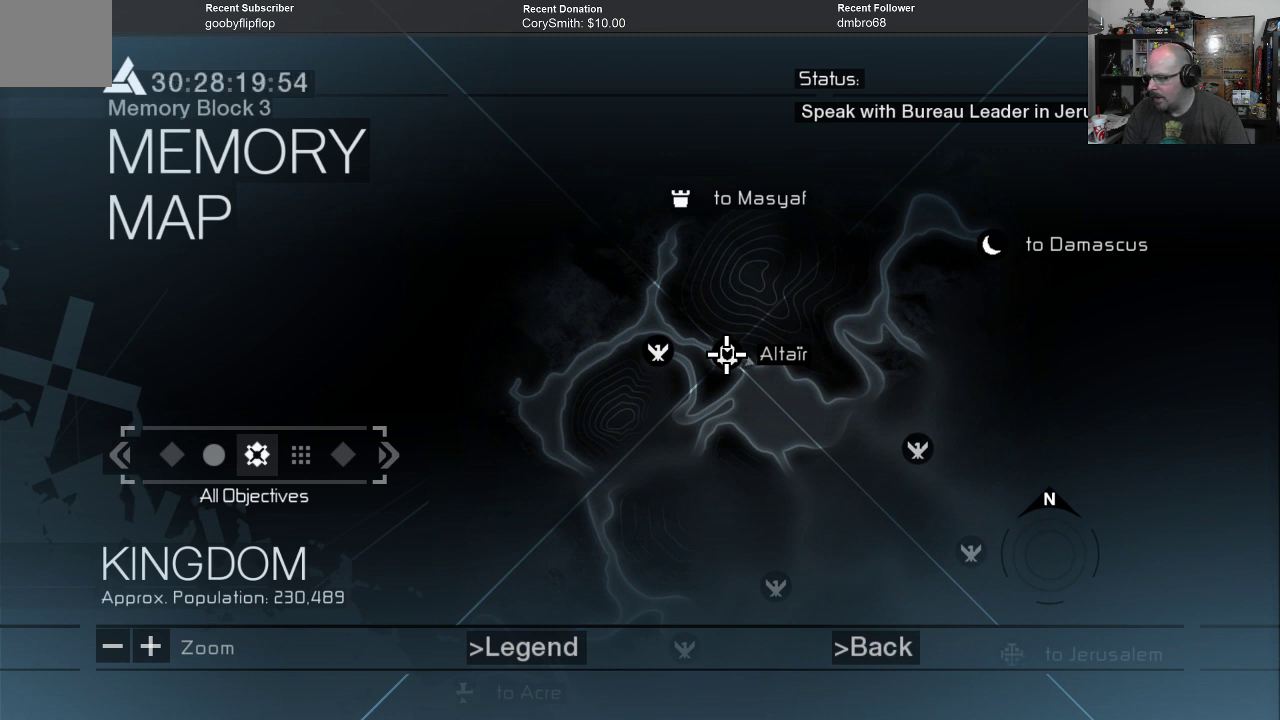
{"buttons": [], "left_stick": "center", "right_stick": "center", "events": []}
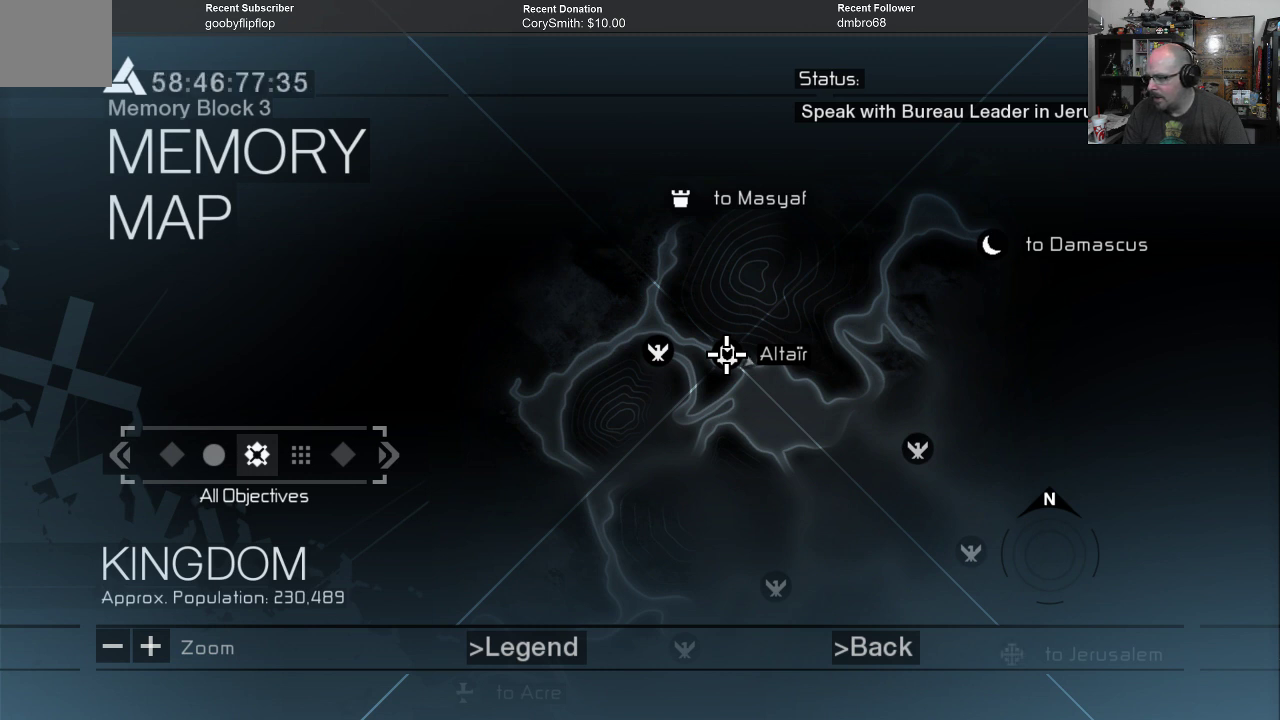
{"buttons": [], "left_stick": "center", "right_stick": "center", "events": []}
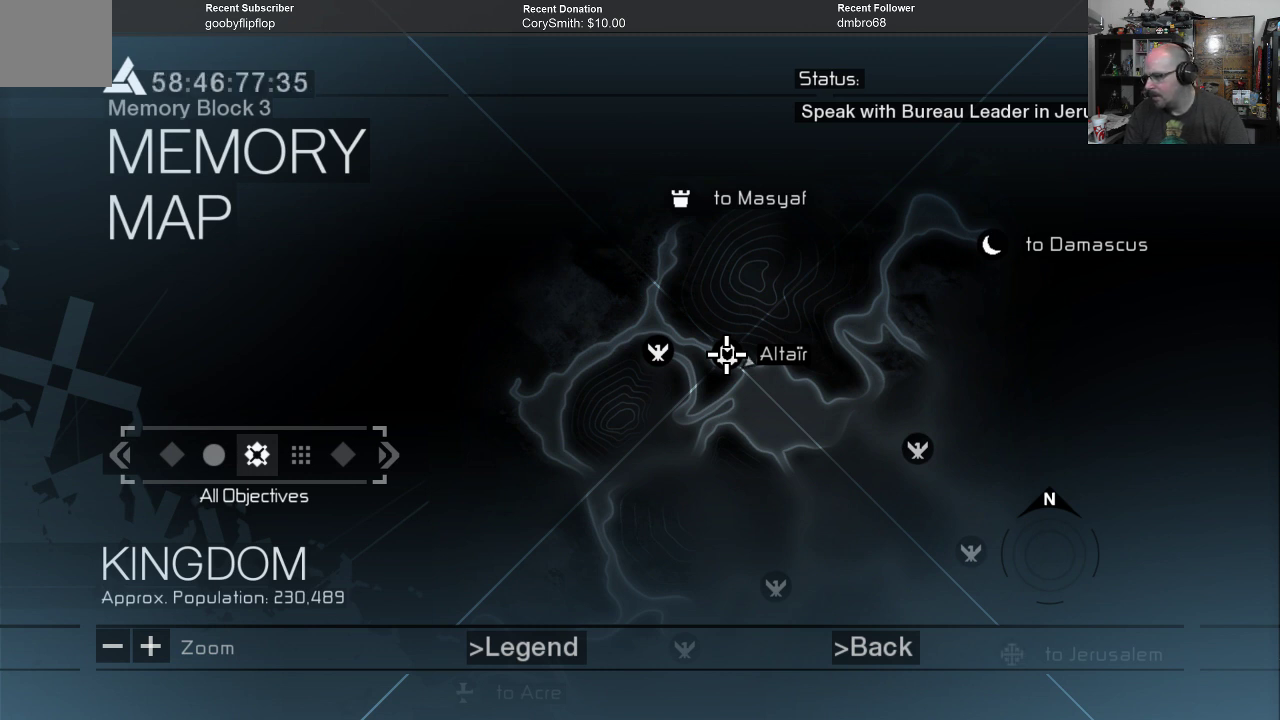
{"buttons": [], "left_stick": "center", "right_stick": "center", "events": []}
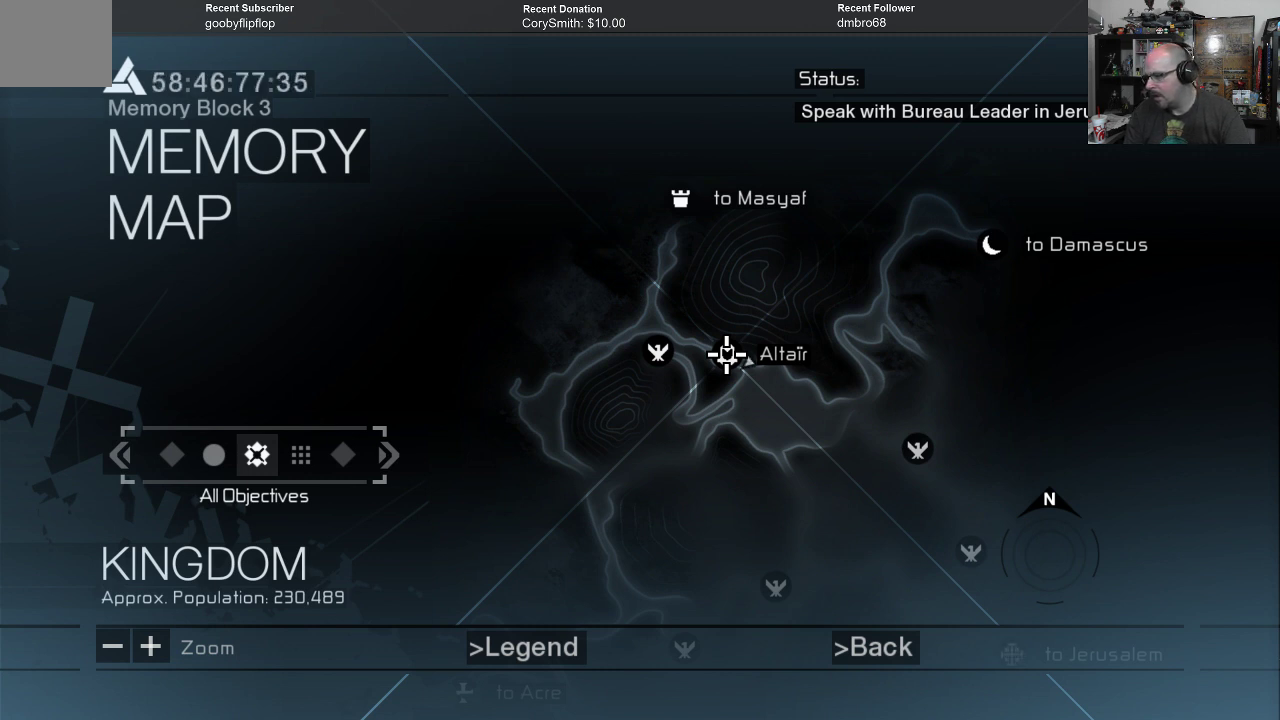
{"buttons": [], "left_stick": "center", "right_stick": "center", "events": []}
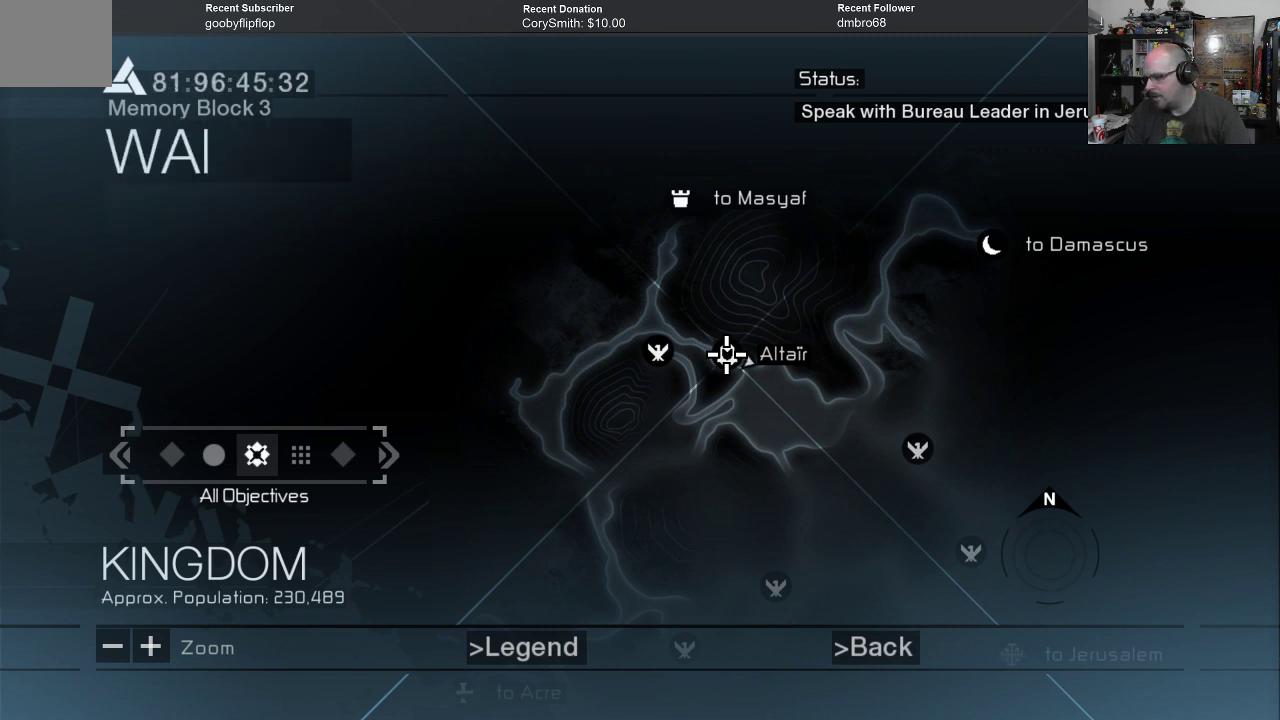
{"buttons": [], "left_stick": "center", "right_stick": "center", "events": [[167, "left_stick", "down"], [400, "left_stick", "center"]]}